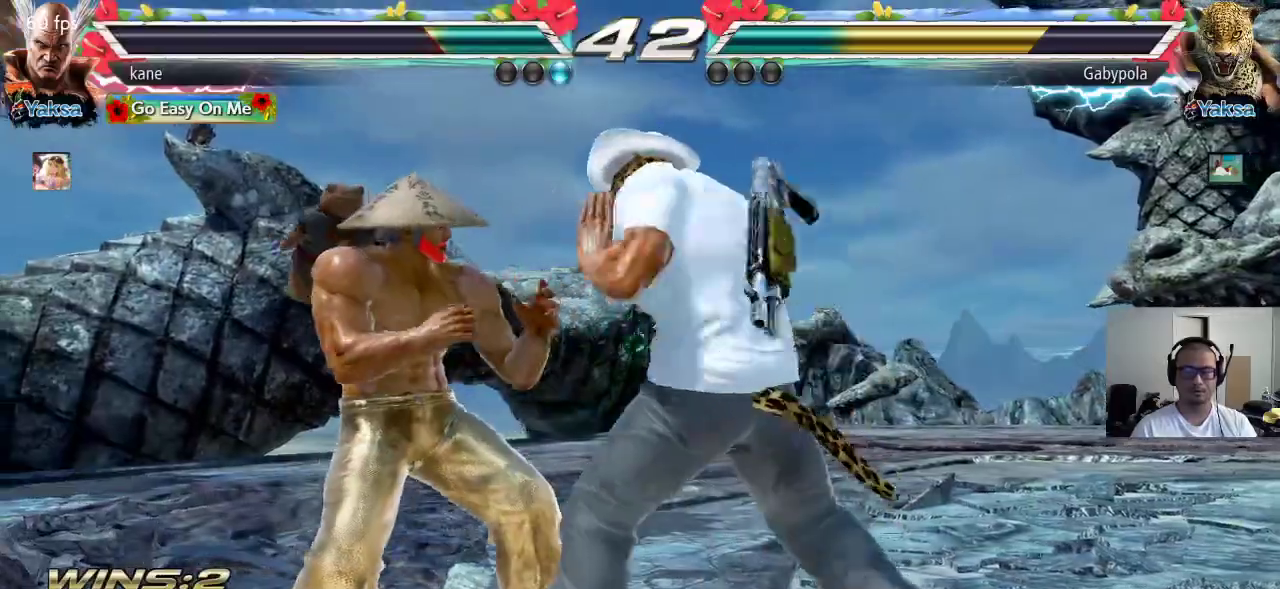
Gameplay with a controller (arcade stick); each line is a JSON object with the inputs held at the frame after it. "events" lists button and stick changes between this image and that frame as [ms after this image, input, new state], when the widget could be followed in between. Not read: L3 R3.
{"buttons": [], "left_stick": "center", "events": [[50, "left_stick", "left"], [117, "left_stick", "center"], [167, "left_stick", "left"], [500, "left_stick", "center"]]}
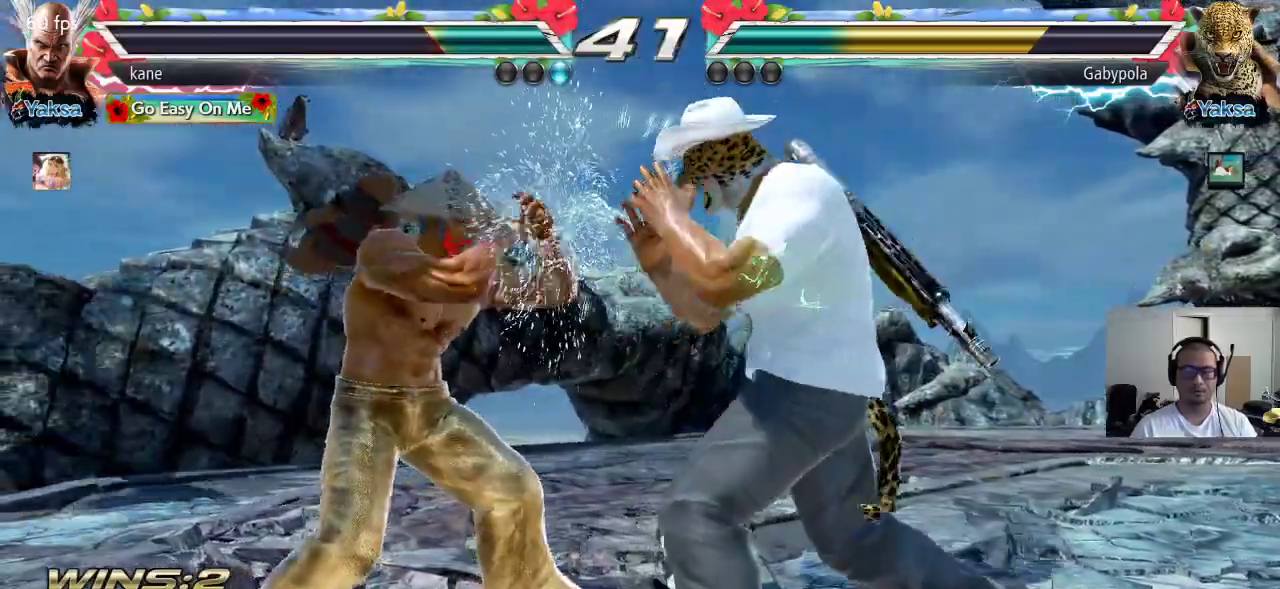
{"buttons": [], "left_stick": "left", "events": [[17, "left_stick", "left"], [117, "left_stick", "center"], [167, "left_stick", "left"], [250, "left_stick", "center"], [317, "left_stick", "left"]]}
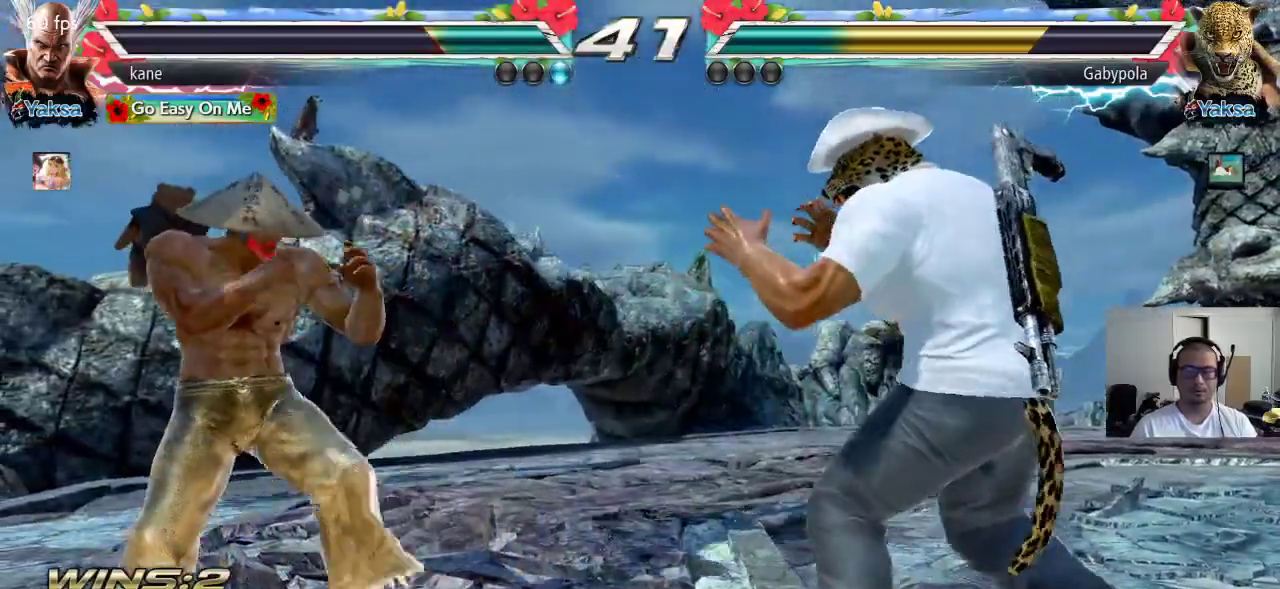
{"buttons": [], "left_stick": "right", "events": [[233, "left_stick", "center"], [283, "left_stick", "right"], [333, "left_stick", "center"], [400, "left_stick", "right"]]}
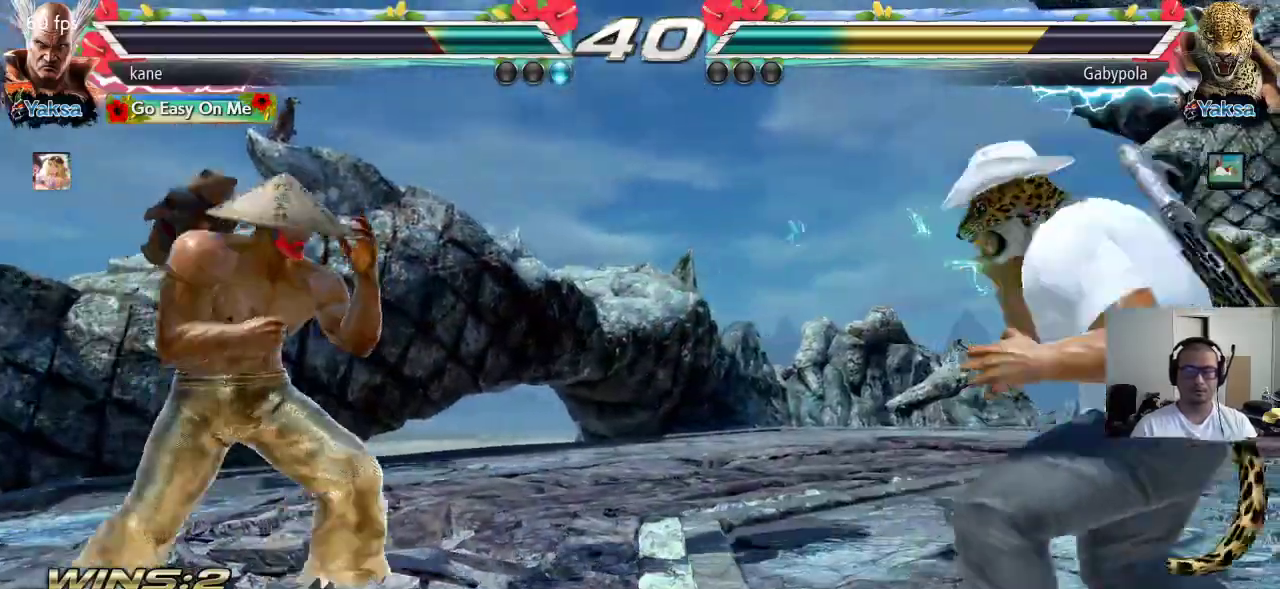
{"buttons": [], "left_stick": "left", "events": [[183, "left_stick", "left"], [417, "left_stick", "center"], [483, "left_stick", "left"]]}
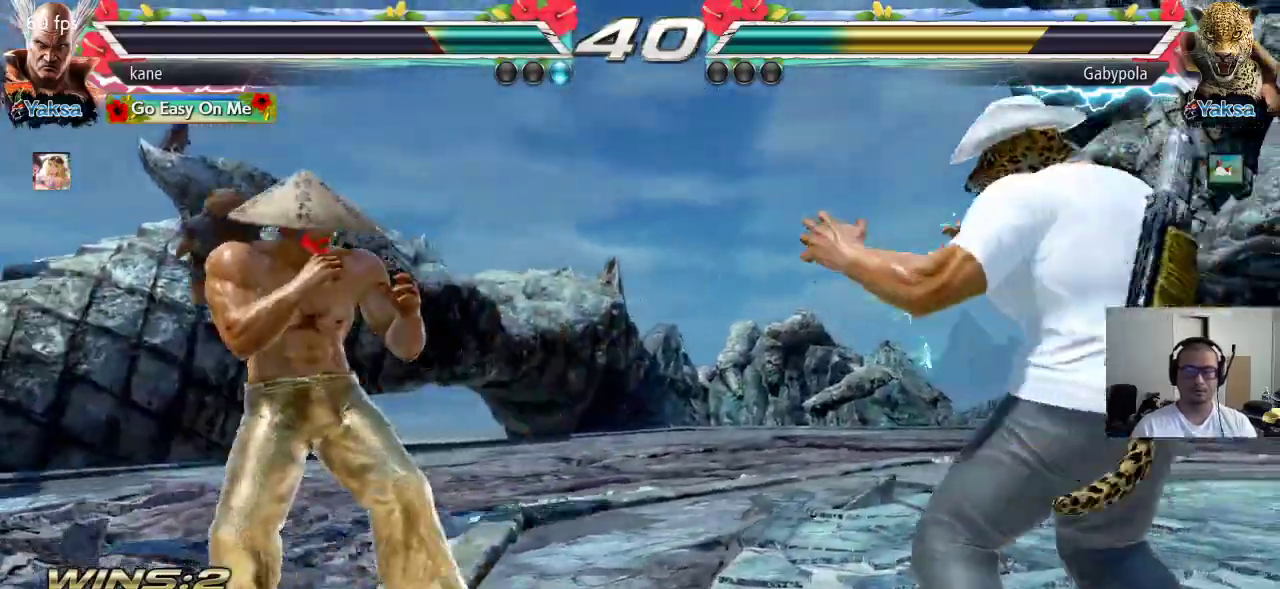
{"buttons": [], "left_stick": "center", "events": [[300, "left_stick", "down"], [400, "left_stick", "center"]]}
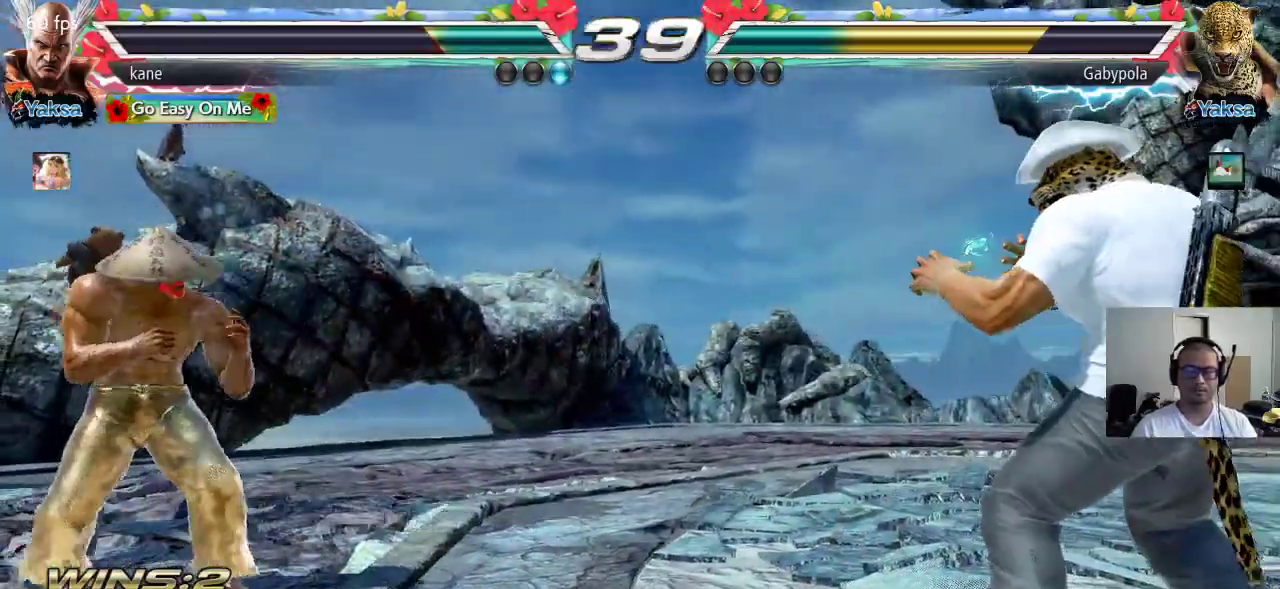
{"buttons": [], "left_stick": "right", "events": [[100, "left_stick", "right"], [167, "left_stick", "center"], [217, "left_stick", "right"]]}
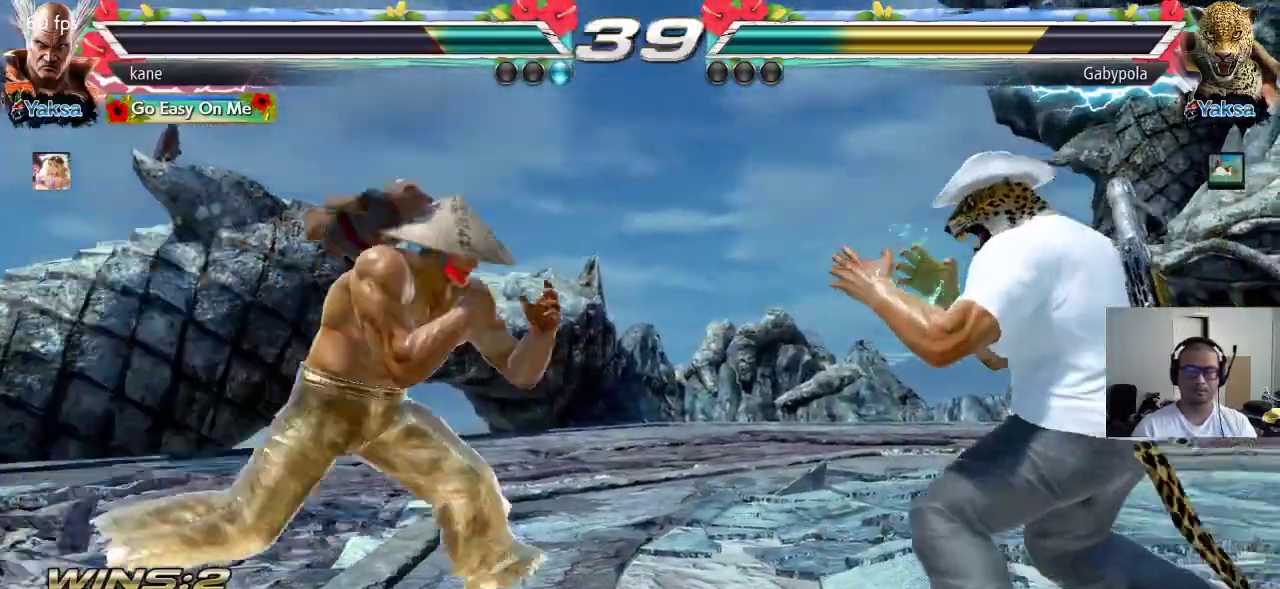
{"buttons": [], "left_stick": "left", "events": [[67, "left_stick", "center"], [117, "left_stick", "left"], [250, "left_stick", "center"], [450, "left_stick", "left"]]}
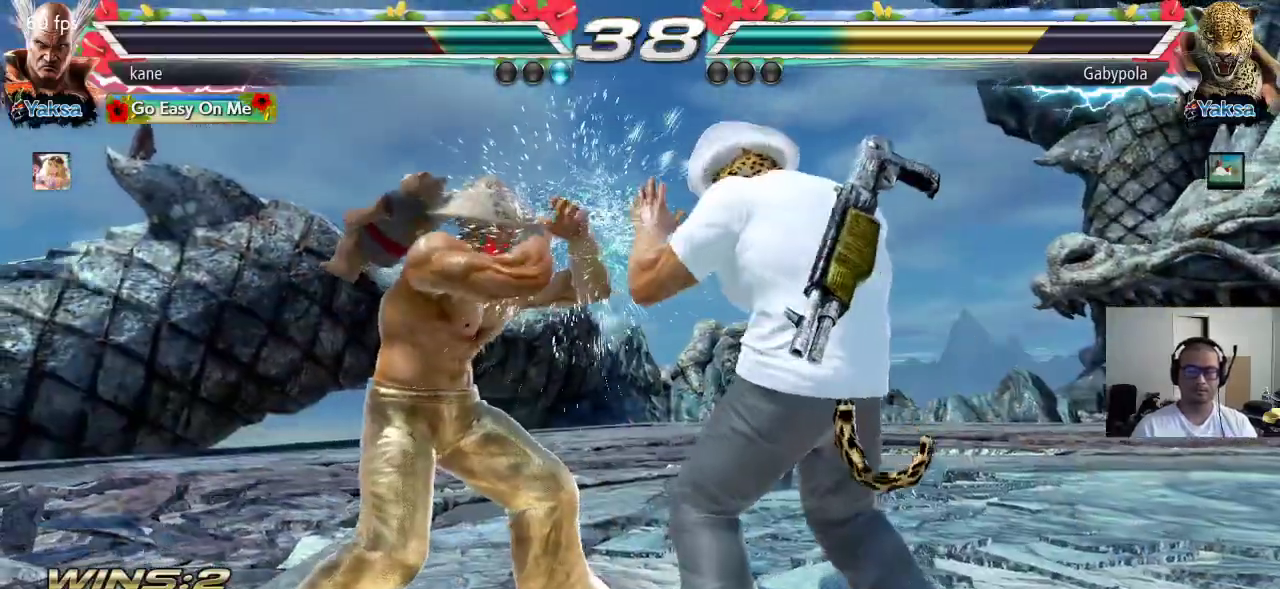
{"buttons": ["TRIANGLE"], "left_stick": "center", "events": [[133, "left_stick", "center"], [183, "left_stick", "left"], [467, "TRIANGLE", "down"], [483, "left_stick", "center"]]}
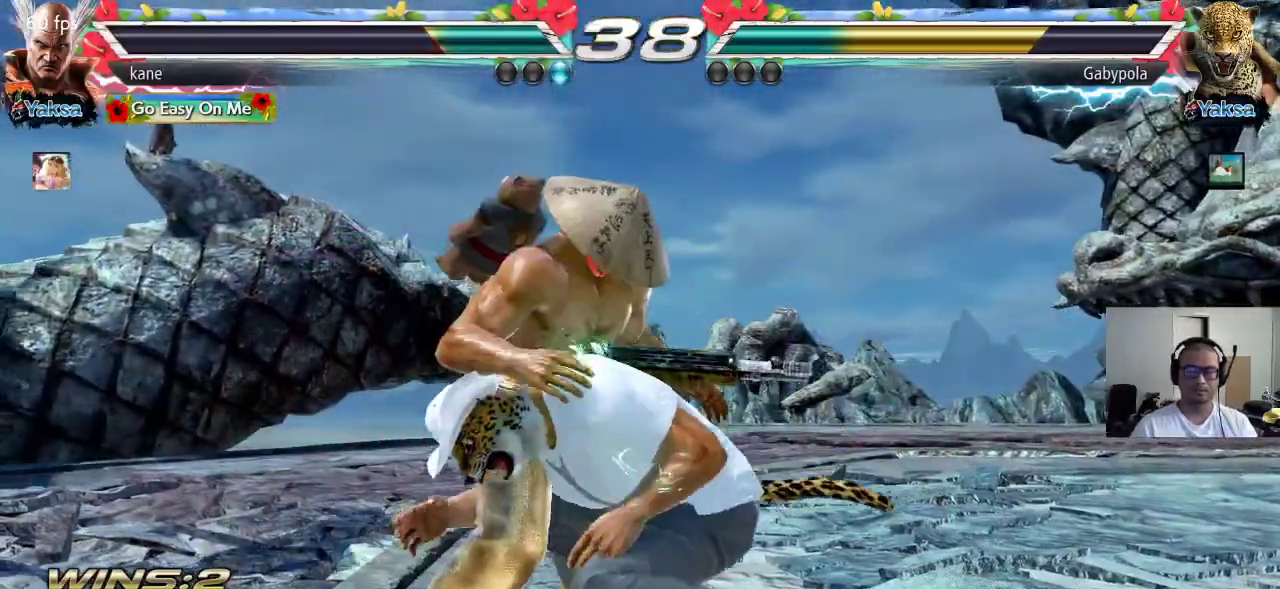
{"buttons": [], "left_stick": "right", "events": [[50, "TRIANGLE", "up"], [500, "left_stick", "right"]]}
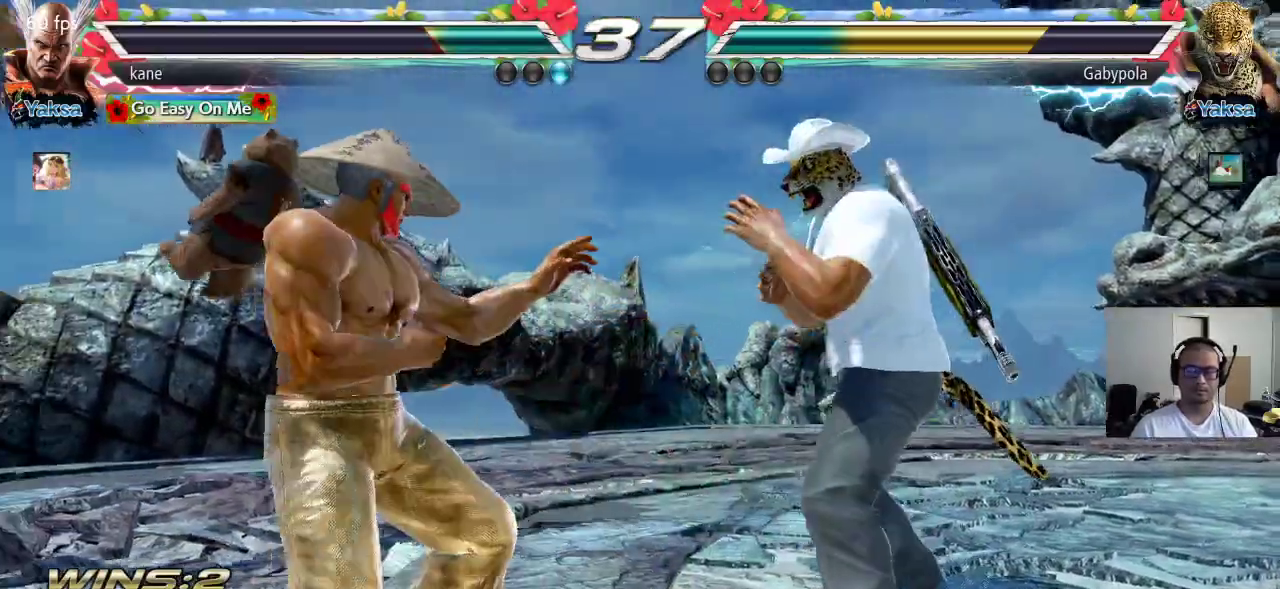
{"buttons": [], "left_stick": "right", "events": [[67, "left_stick", "center"], [117, "left_stick", "right"], [267, "left_stick", "left"], [417, "left_stick", "center"], [483, "left_stick", "right"]]}
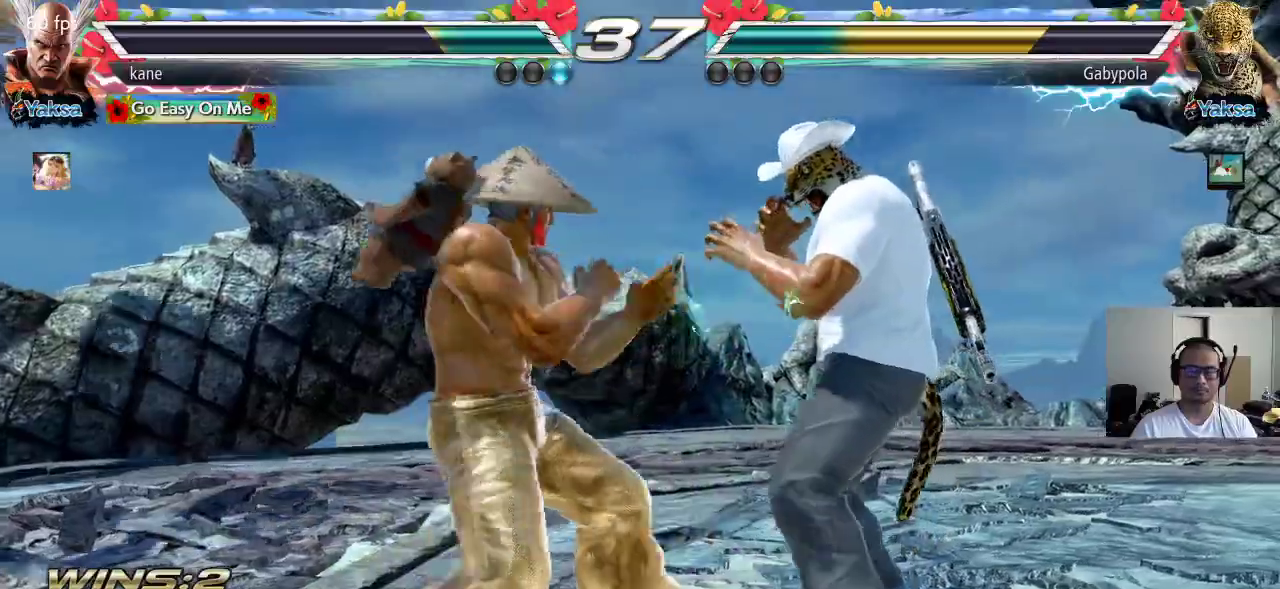
{"buttons": ["SQUARE"], "left_stick": "left", "events": [[100, "SQUARE", "down"], [100, "left_stick", "down-right"], [367, "left_stick", "center"], [417, "left_stick", "left"]]}
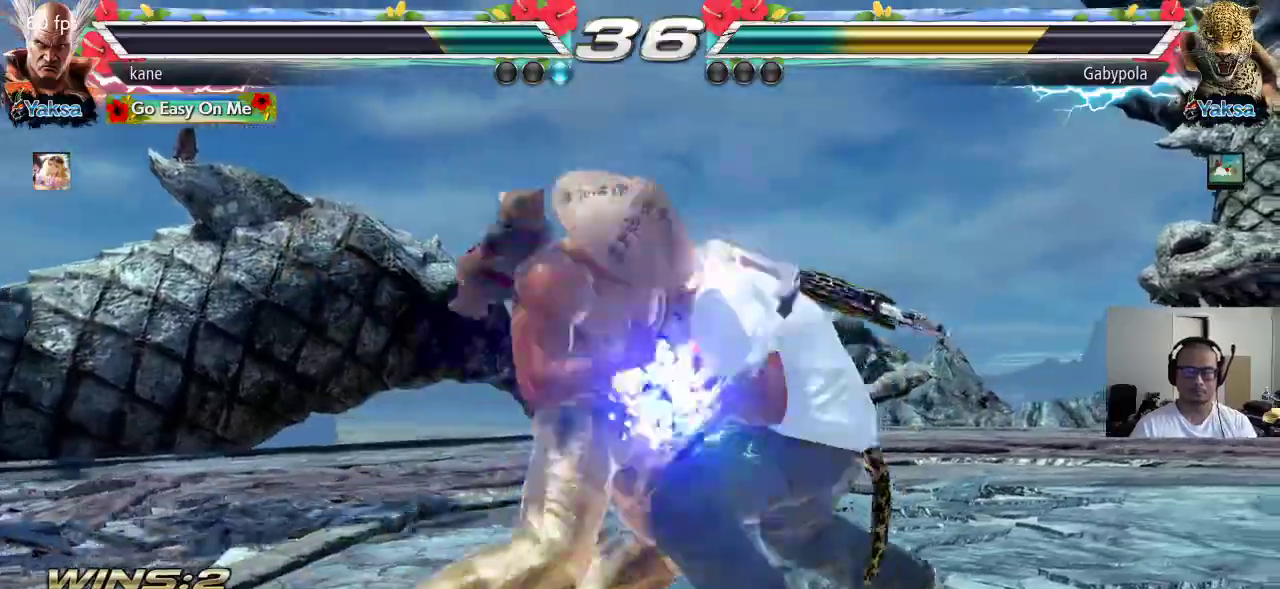
{"buttons": [], "left_stick": "right", "events": [[17, "SQUARE", "up"], [317, "left_stick", "center"], [450, "left_stick", "right"]]}
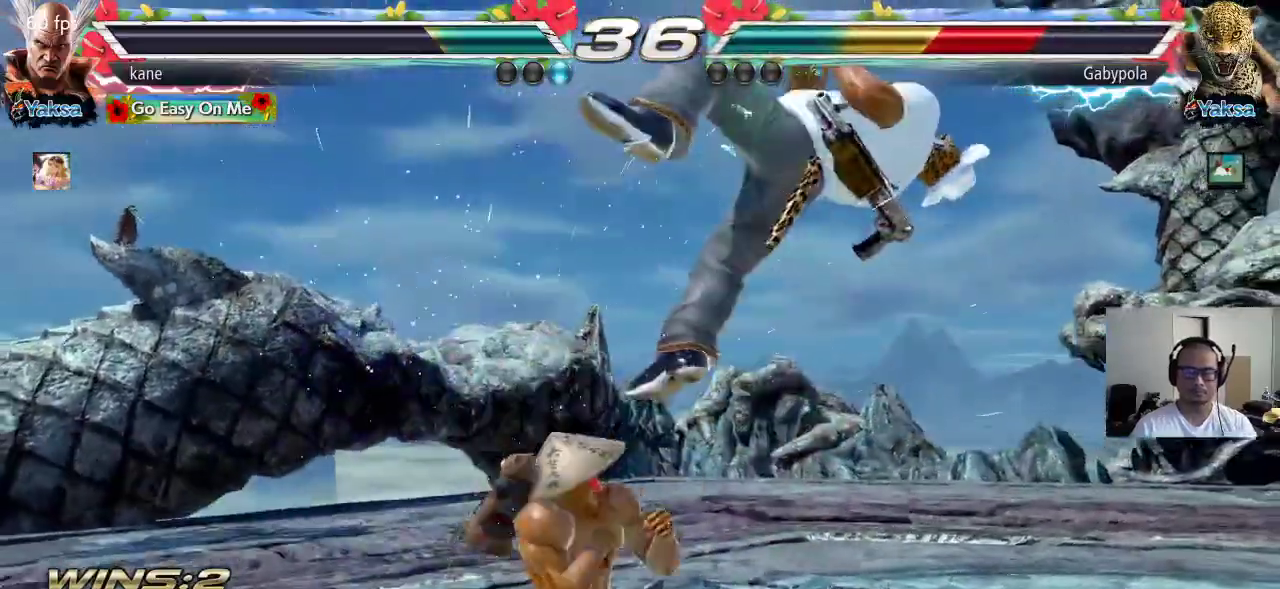
{"buttons": [], "left_stick": "center", "events": [[50, "left_stick", "down-right"], [67, "TRIANGLE", "down"], [133, "TRIANGLE", "up"], [217, "left_stick", "center"]]}
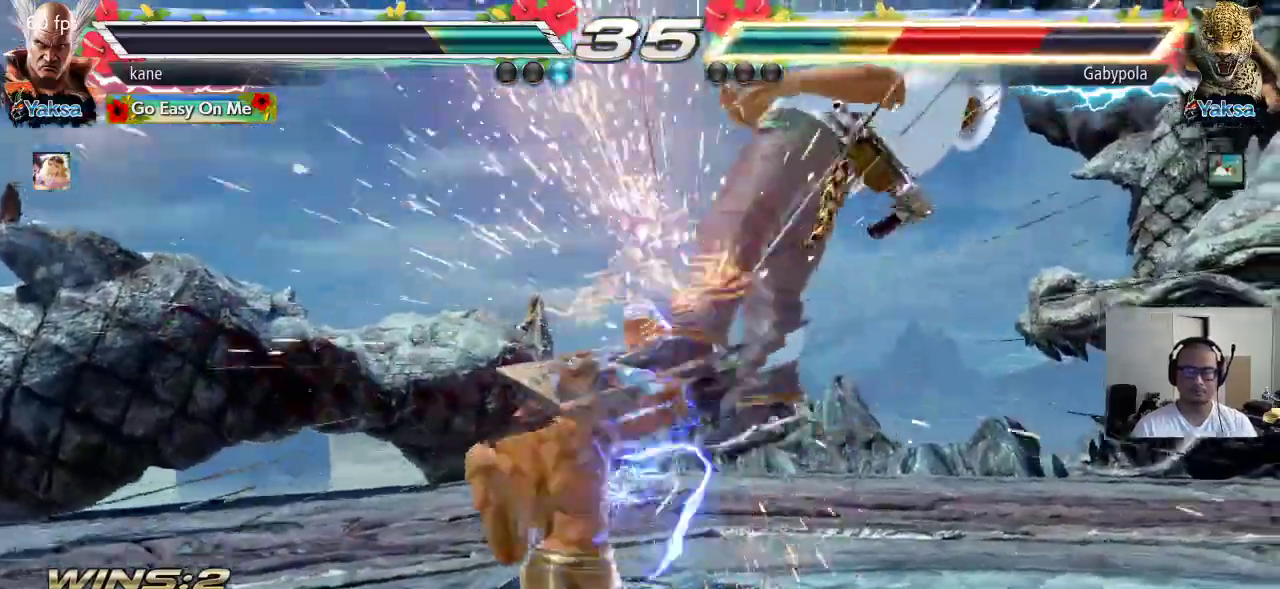
{"buttons": ["CROSS"], "left_stick": "right", "events": [[67, "left_stick", "right"], [100, "TRIANGLE", "down"], [150, "TRIANGLE", "up"], [200, "CROSS", "down"], [250, "CROSS", "up"], [267, "CROSS", "down"], [333, "CROSS", "up"], [383, "CROSS", "down"], [450, "CROSS", "up"], [467, "CROSS", "down"]]}
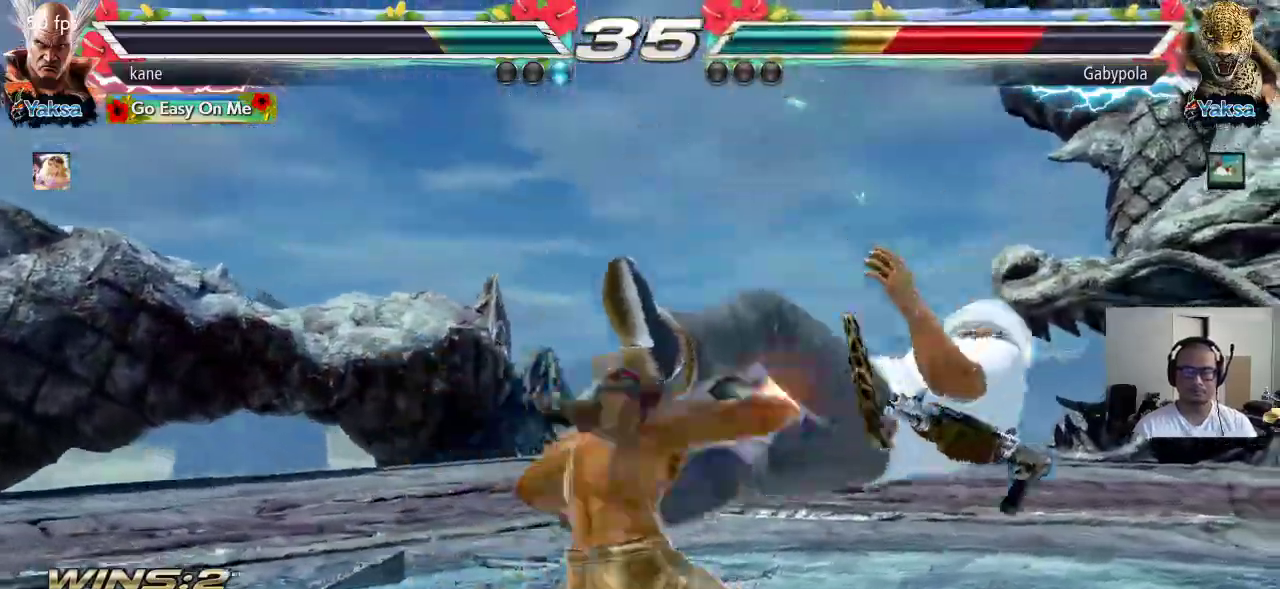
{"buttons": [], "left_stick": "center", "events": [[50, "CROSS", "up"], [67, "left_stick", "center"]]}
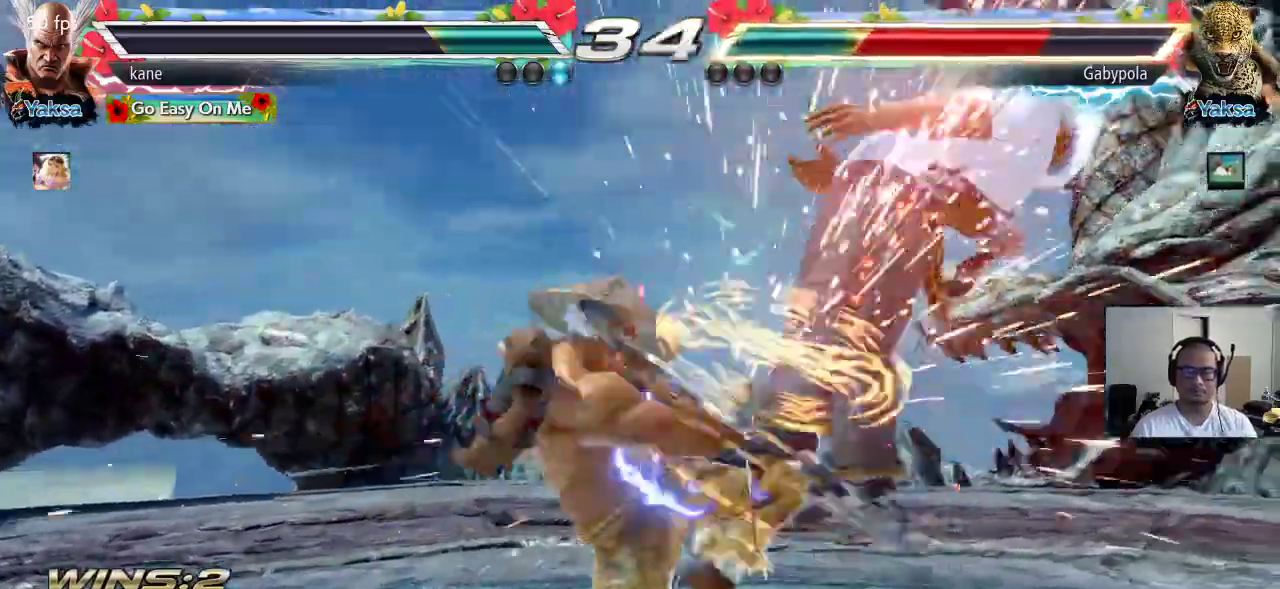
{"buttons": ["TRIANGLE"], "left_stick": "center", "events": [[150, "left_stick", "left"], [183, "SQUARE", "down"], [233, "SQUARE", "up"], [300, "TRIANGLE", "down"], [333, "TRIANGLE", "up"], [400, "TRIANGLE", "down"], [417, "left_stick", "center"], [450, "TRIANGLE", "up"], [467, "TRIANGLE", "down"]]}
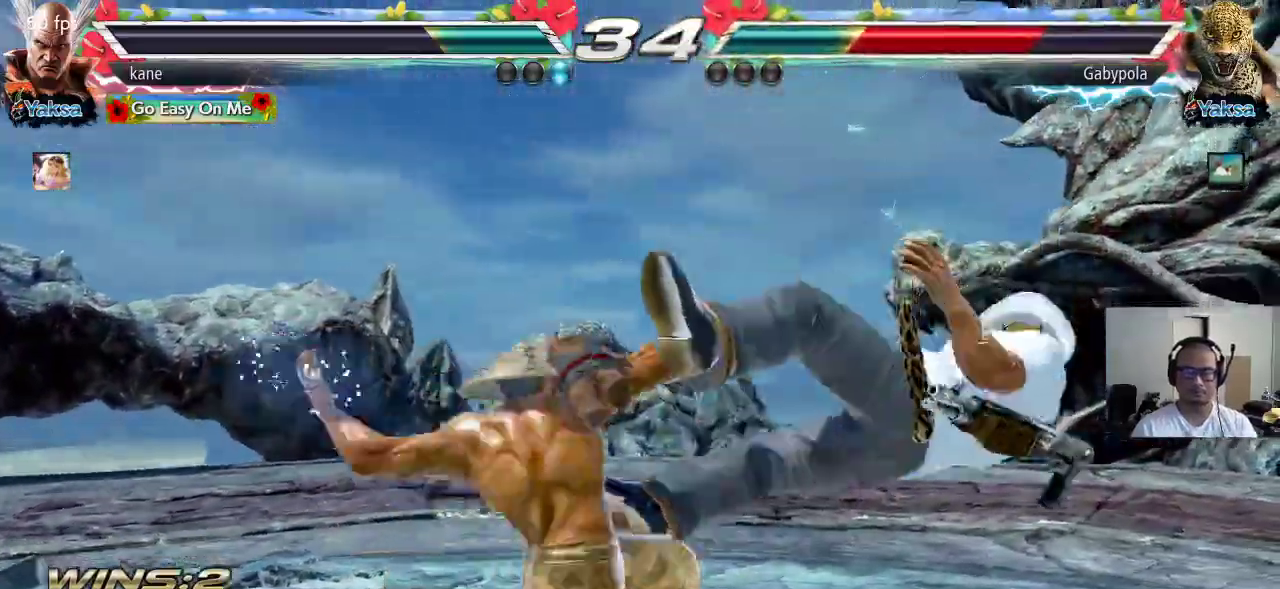
{"buttons": [], "left_stick": "center", "events": [[133, "TRIANGLE", "up"]]}
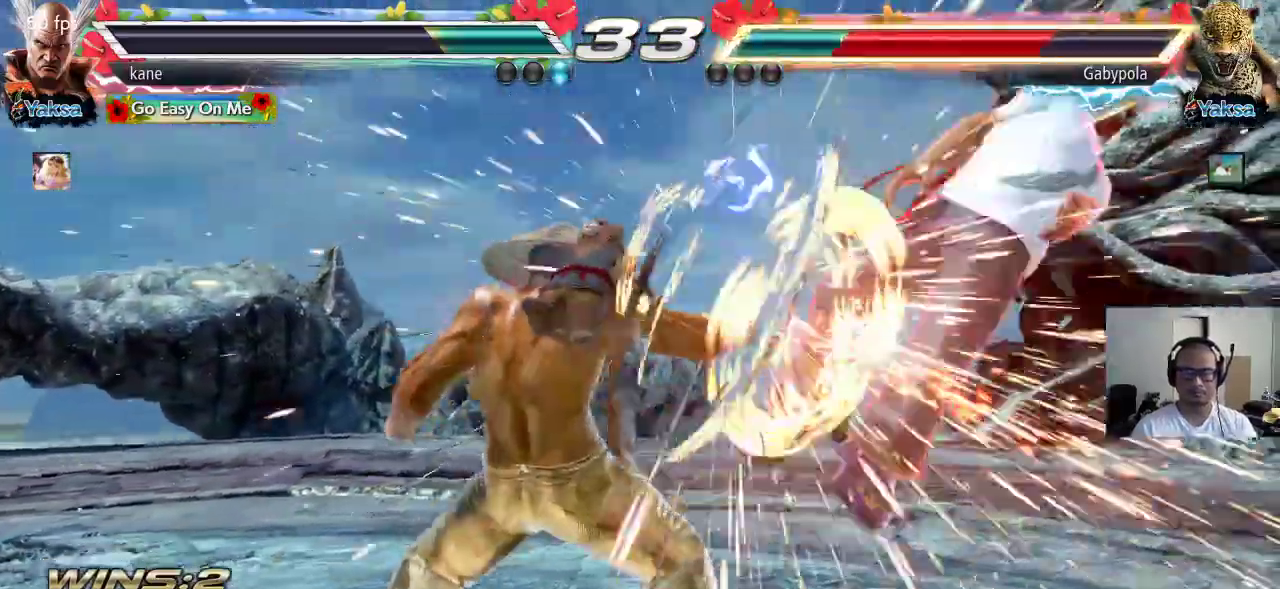
{"buttons": [], "left_stick": "right", "events": [[317, "left_stick", "right"], [367, "left_stick", "center"], [417, "left_stick", "right"]]}
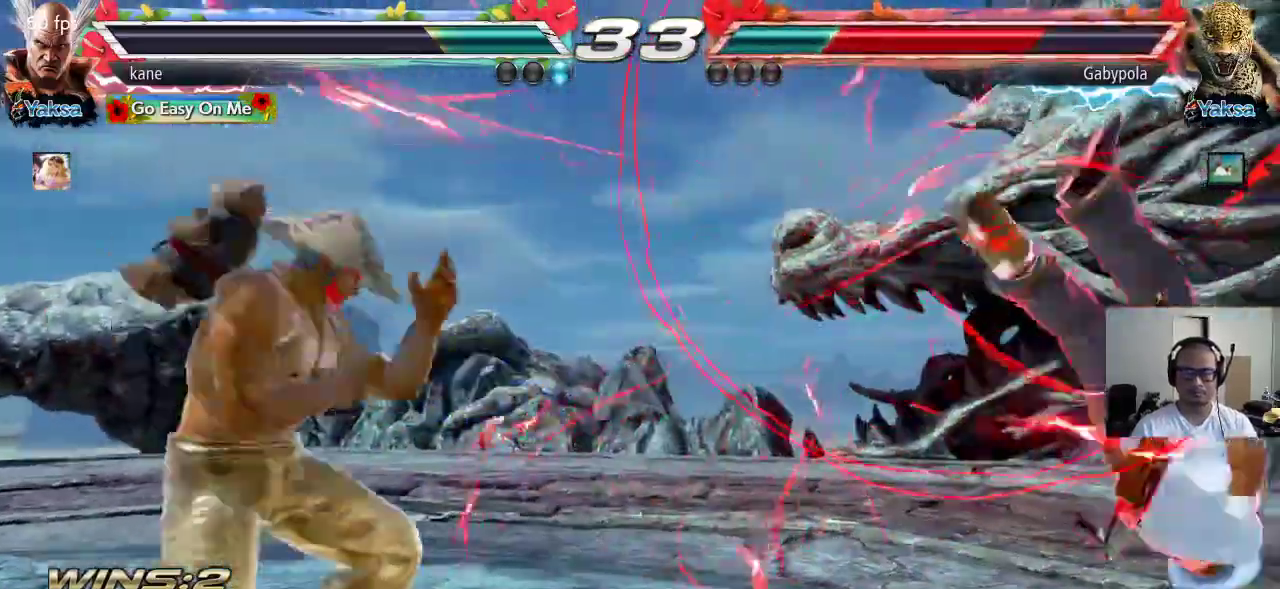
{"buttons": [], "left_stick": "center", "events": [[233, "TRIANGLE", "down"], [250, "TRIANGLE", "up"], [267, "left_stick", "center"], [300, "SQUARE", "down"], [350, "SQUARE", "up"]]}
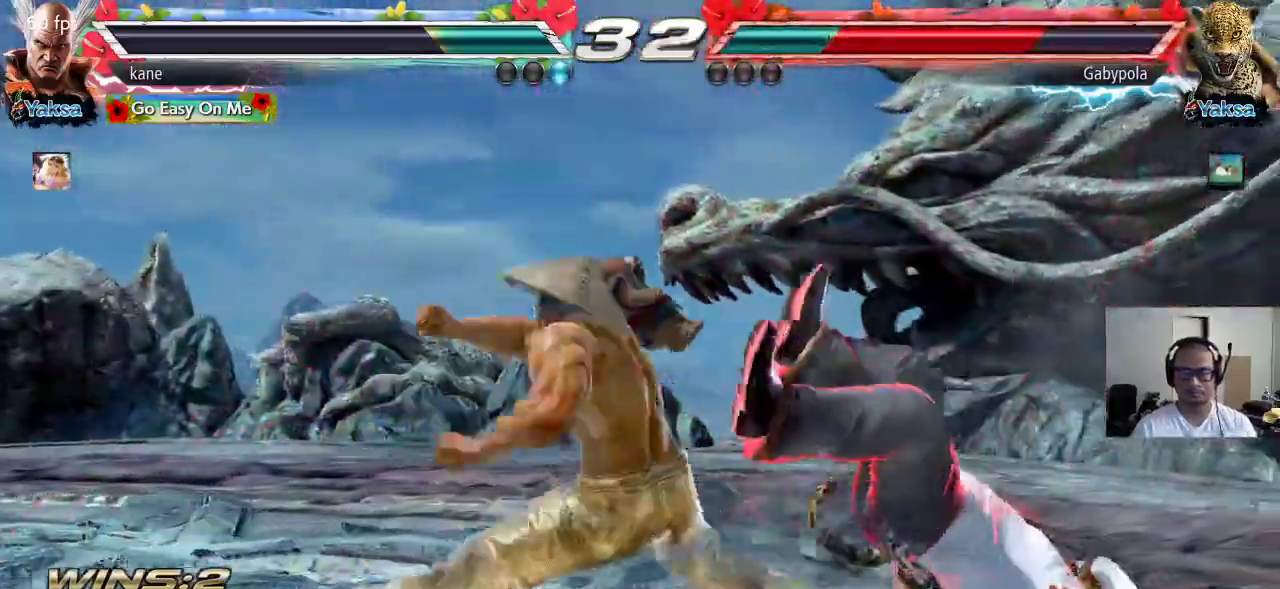
{"buttons": [], "left_stick": "center", "events": []}
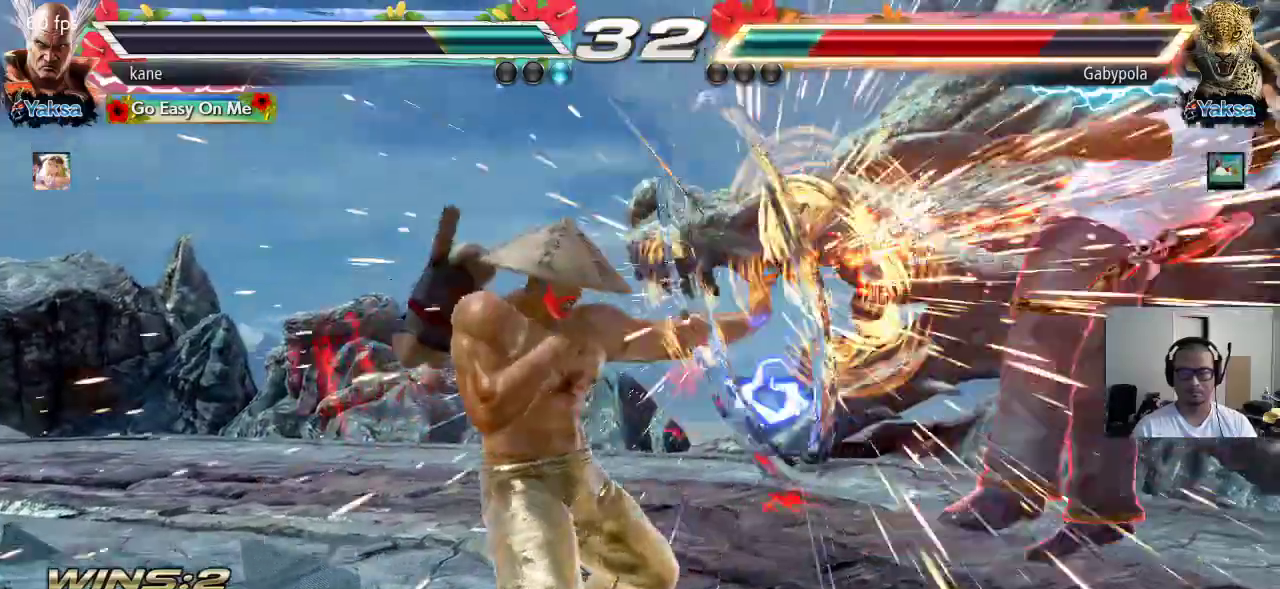
{"buttons": [], "left_stick": "center", "events": [[283, "left_stick", "right"], [350, "left_stick", "center"], [417, "left_stick", "right"], [500, "left_stick", "center"]]}
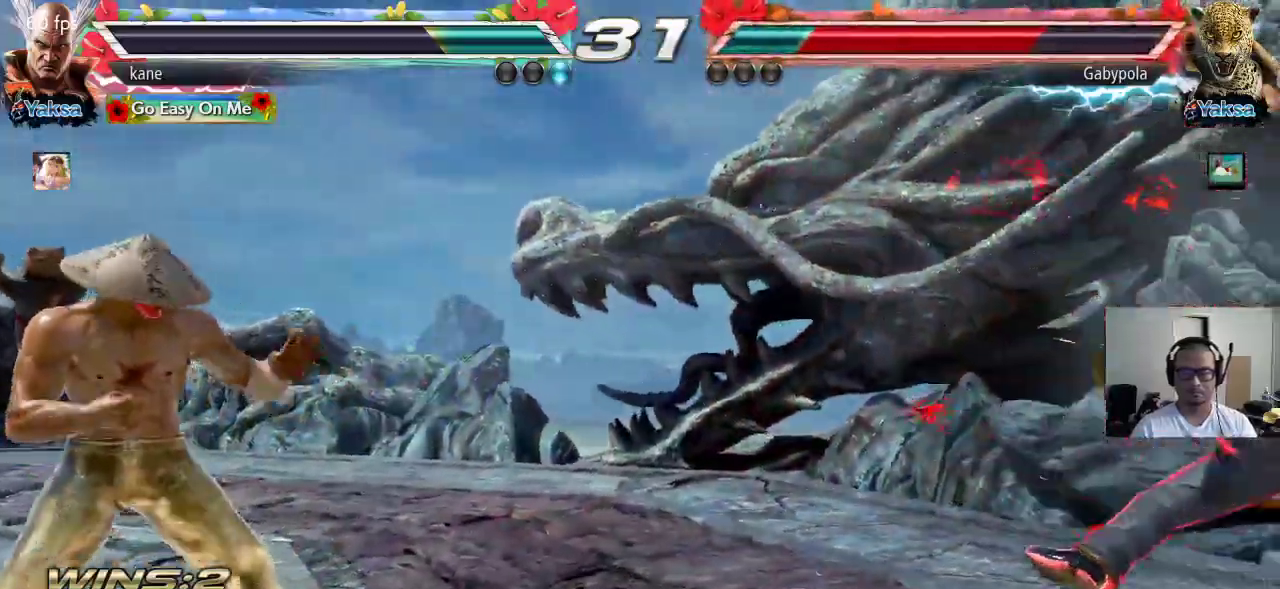
{"buttons": [], "left_stick": "left", "events": [[50, "left_stick", "right"], [350, "left_stick", "center"], [450, "left_stick", "left"]]}
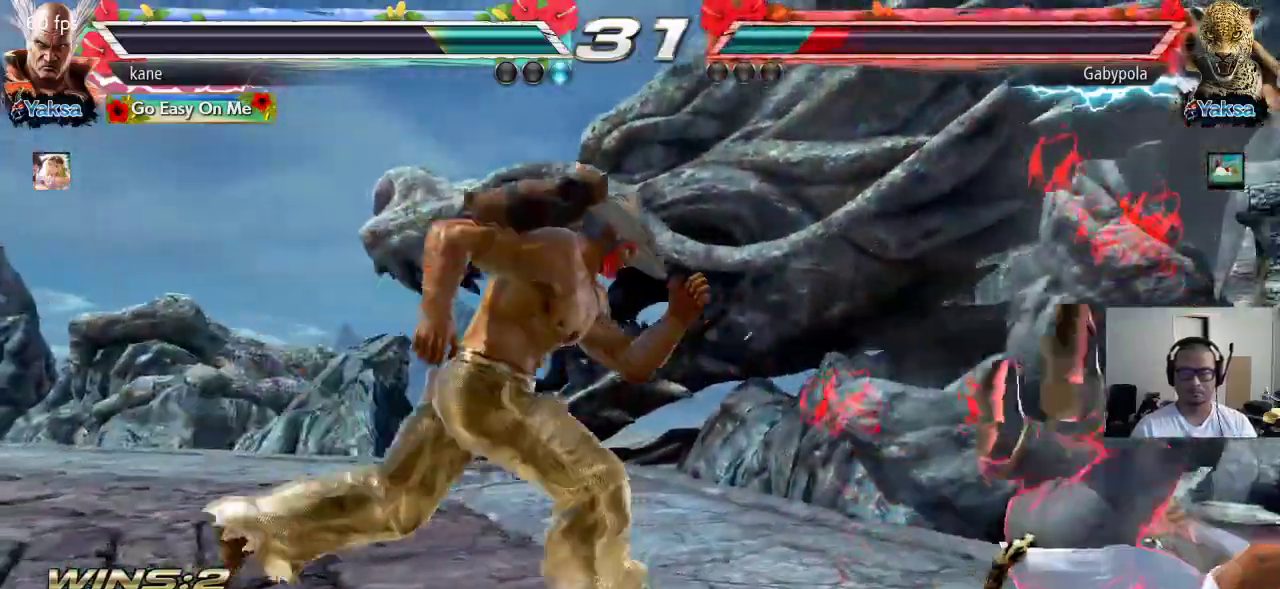
{"buttons": [], "left_stick": "right", "events": [[383, "left_stick", "center"], [433, "left_stick", "right"], [450, "SQUARE", "down"], [500, "SQUARE", "up"]]}
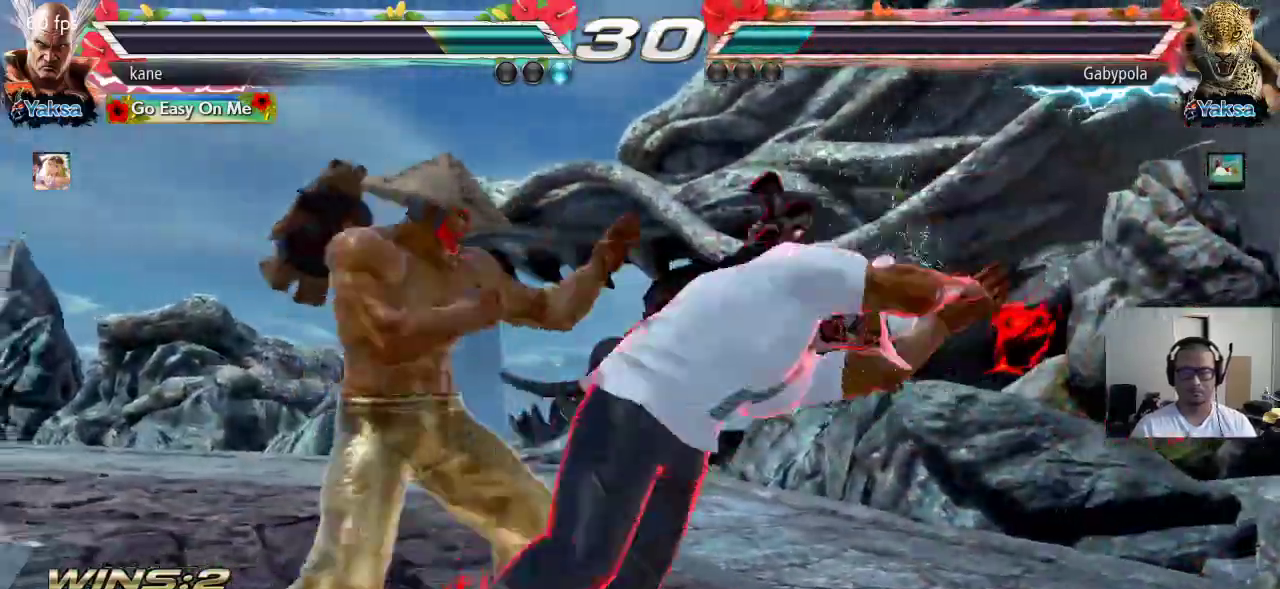
{"buttons": [], "left_stick": "center", "events": [[50, "left_stick", "left"], [83, "TRIANGLE", "down"], [150, "TRIANGLE", "up"], [233, "left_stick", "center"], [283, "CIRCLE", "down"], [333, "CIRCLE", "up"], [417, "CIRCLE", "down"], [483, "CIRCLE", "up"]]}
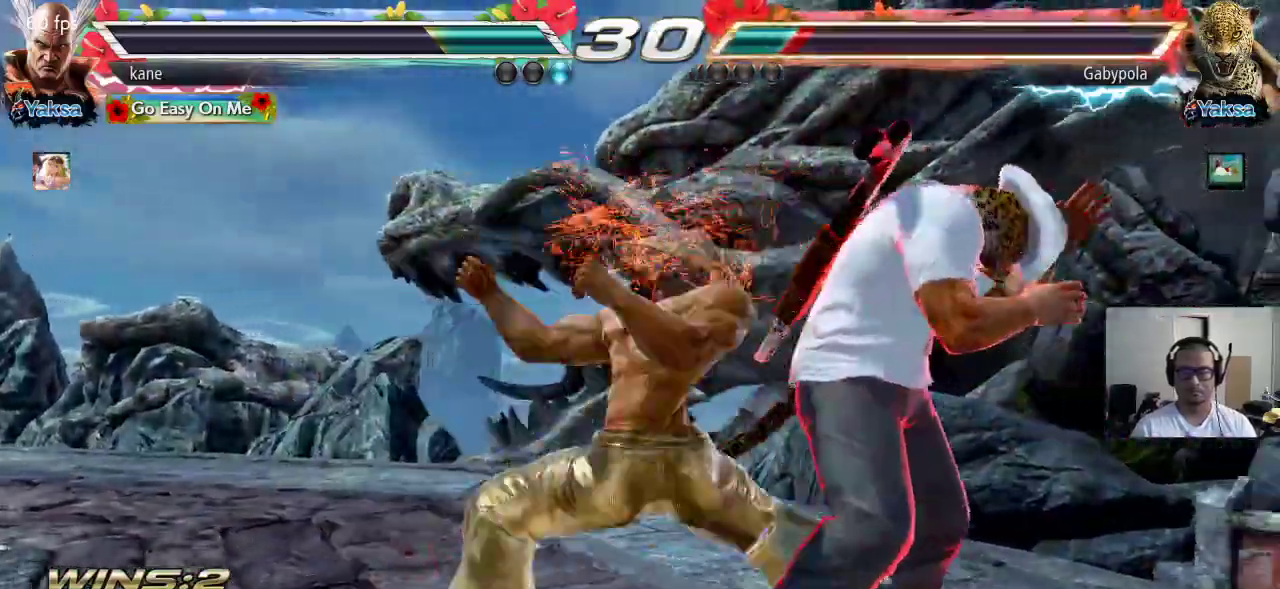
{"buttons": [], "left_stick": "center", "events": []}
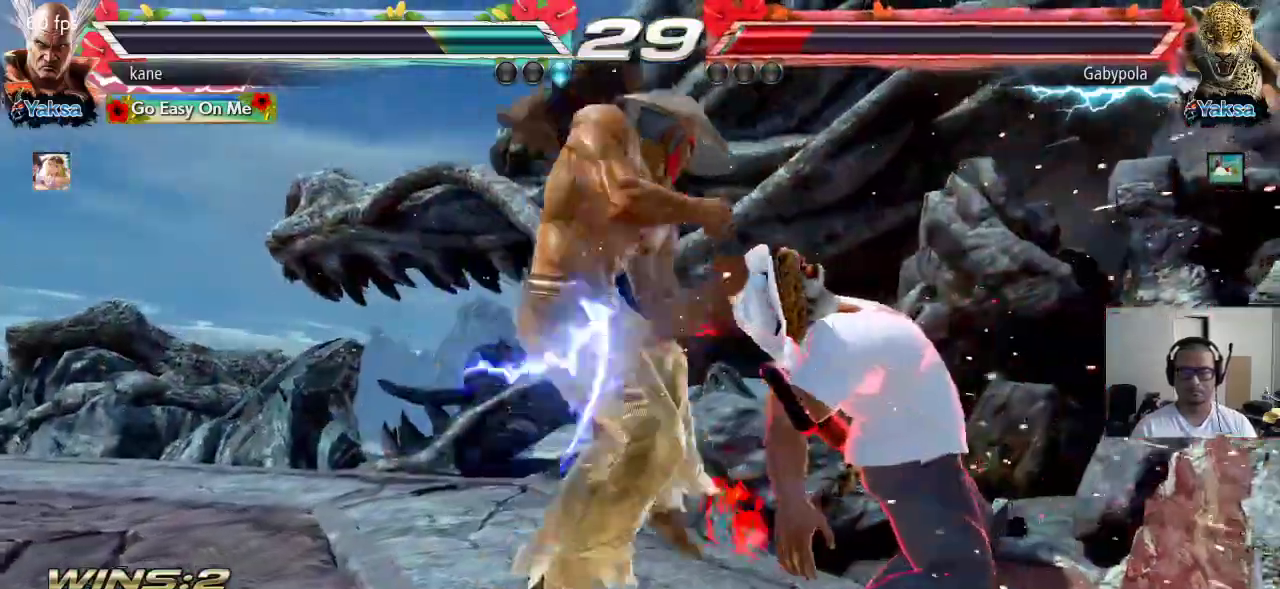
{"buttons": [], "left_stick": "center", "events": []}
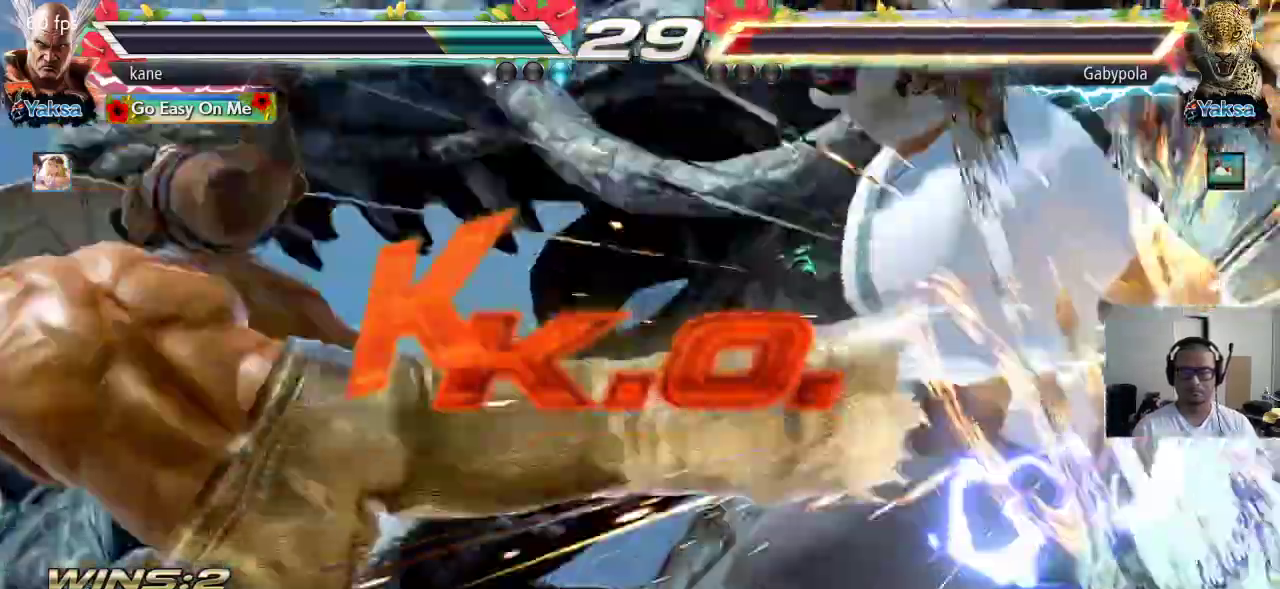
{"buttons": [], "left_stick": "center", "events": []}
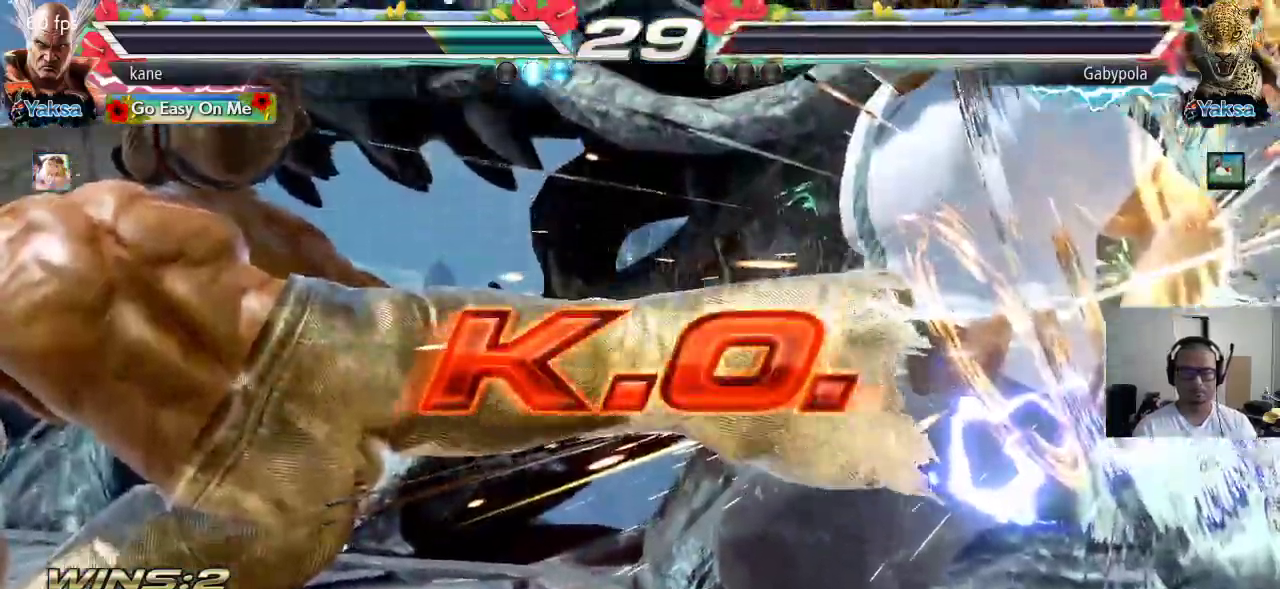
{"buttons": [], "left_stick": "center", "events": []}
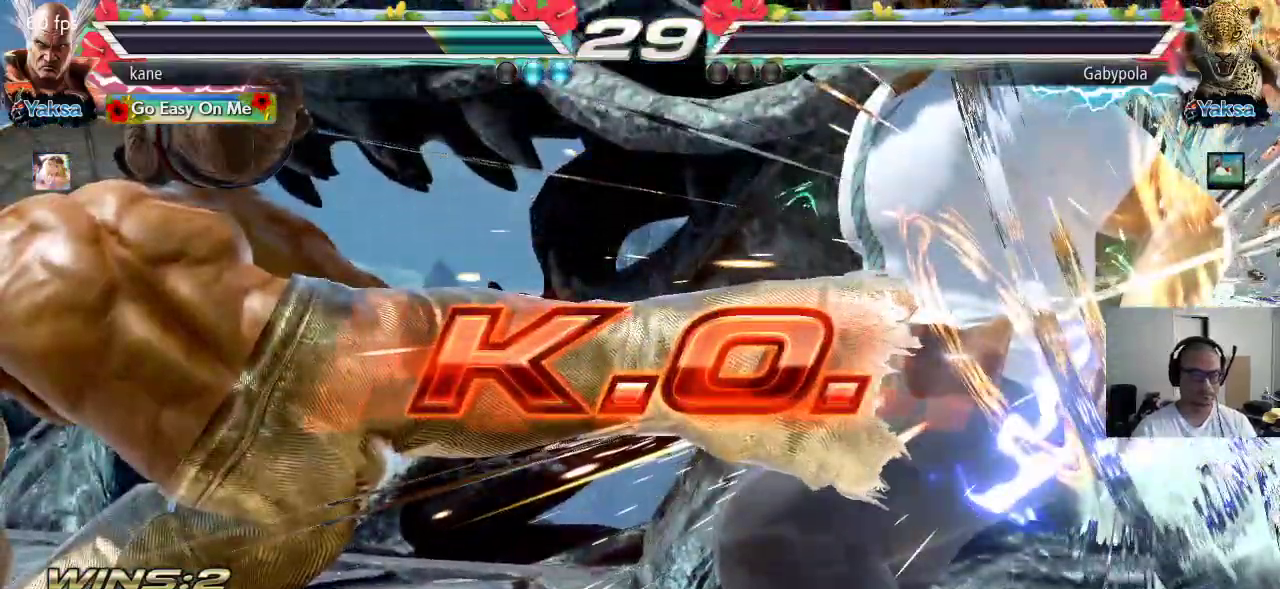
{"buttons": [], "left_stick": "center", "events": []}